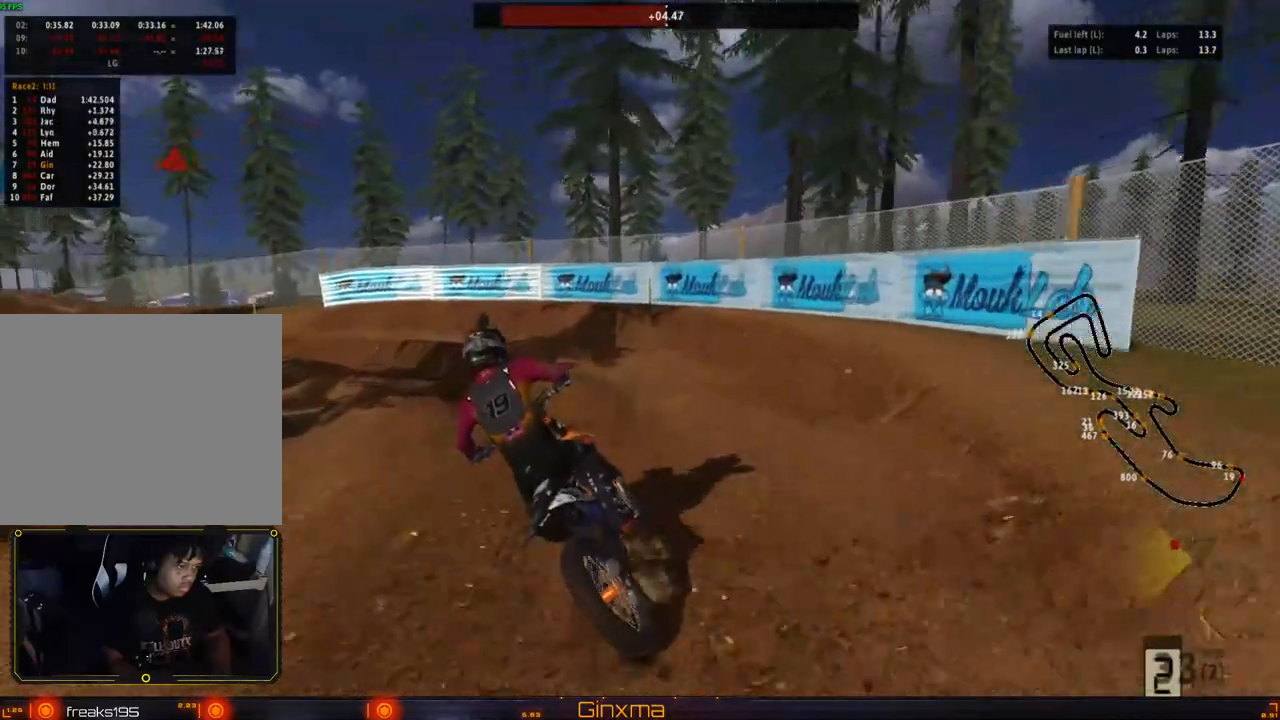
Gameplay with a controller (PlayStation layout); each line is a JSON object with the inputs held at the frame after it (dt_ms = milliseconds from this image to that frame). "events" lists button and stick changes between this image and that frame as [ms after this image, input, new state], when the widget could be followed in between. Not read: L3 R3.
{"dt_ms": 500, "buttons": [], "left_stick": "left", "right_stick": "center", "events": [[150, "R2", "down"], [233, "R2", "up"], [467, "left_stick", "left"]]}
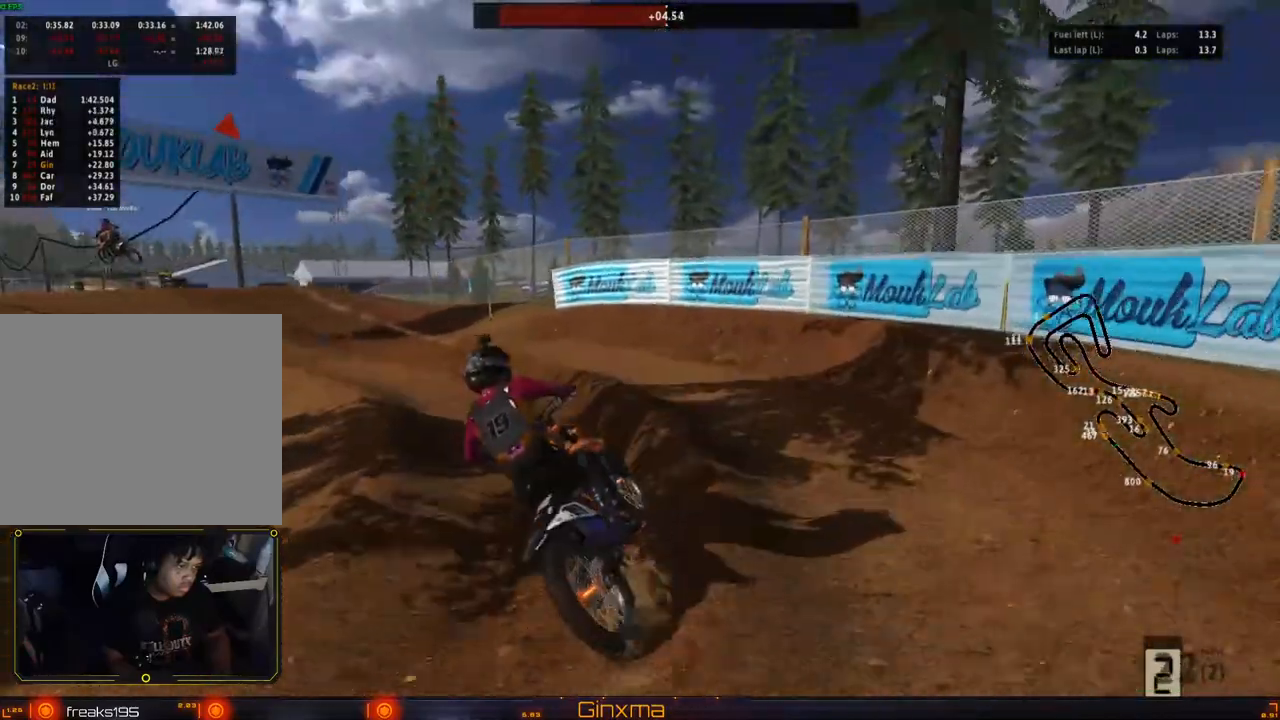
{"dt_ms": 500, "buttons": ["R2"], "left_stick": "down-right", "right_stick": "center", "events": [[50, "left_stick", "center"], [217, "left_stick", "left"], [283, "R2", "down"], [367, "left_stick", "center"], [467, "left_stick", "down-right"]]}
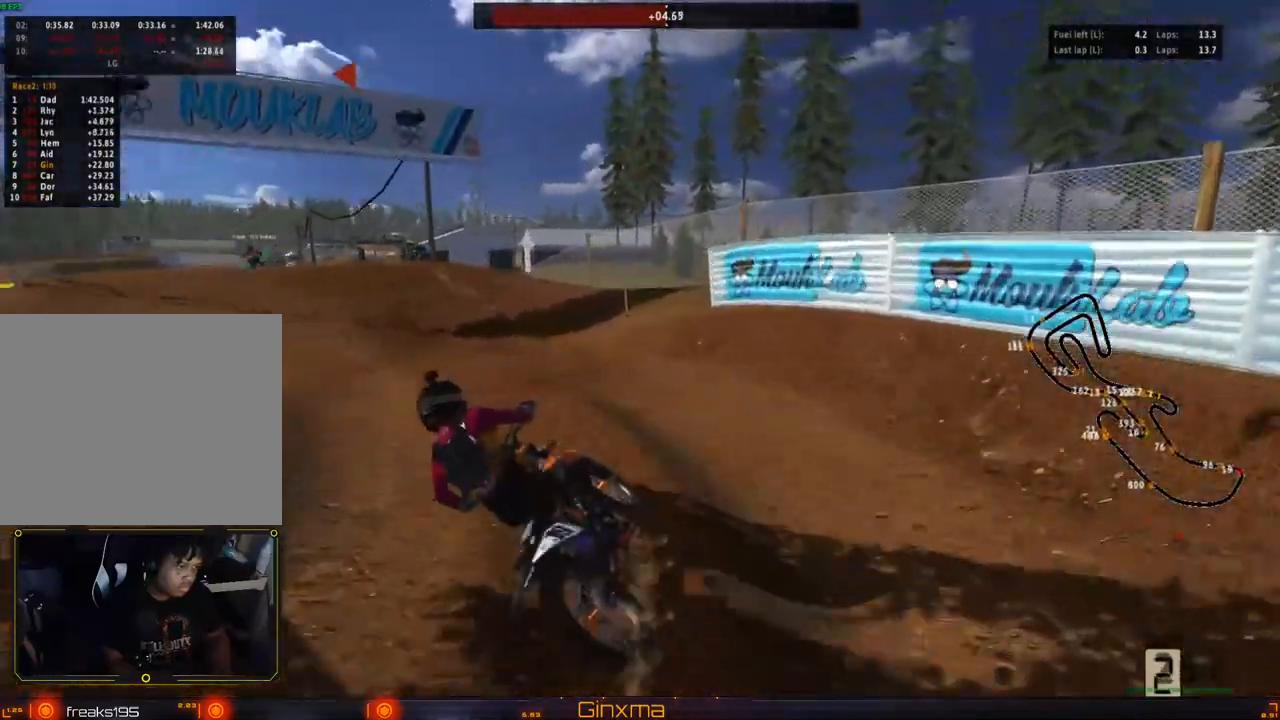
{"dt_ms": 500, "buttons": ["R2"], "left_stick": "center", "right_stick": "center", "events": [[17, "left_stick", "right"], [167, "left_stick", "center"]]}
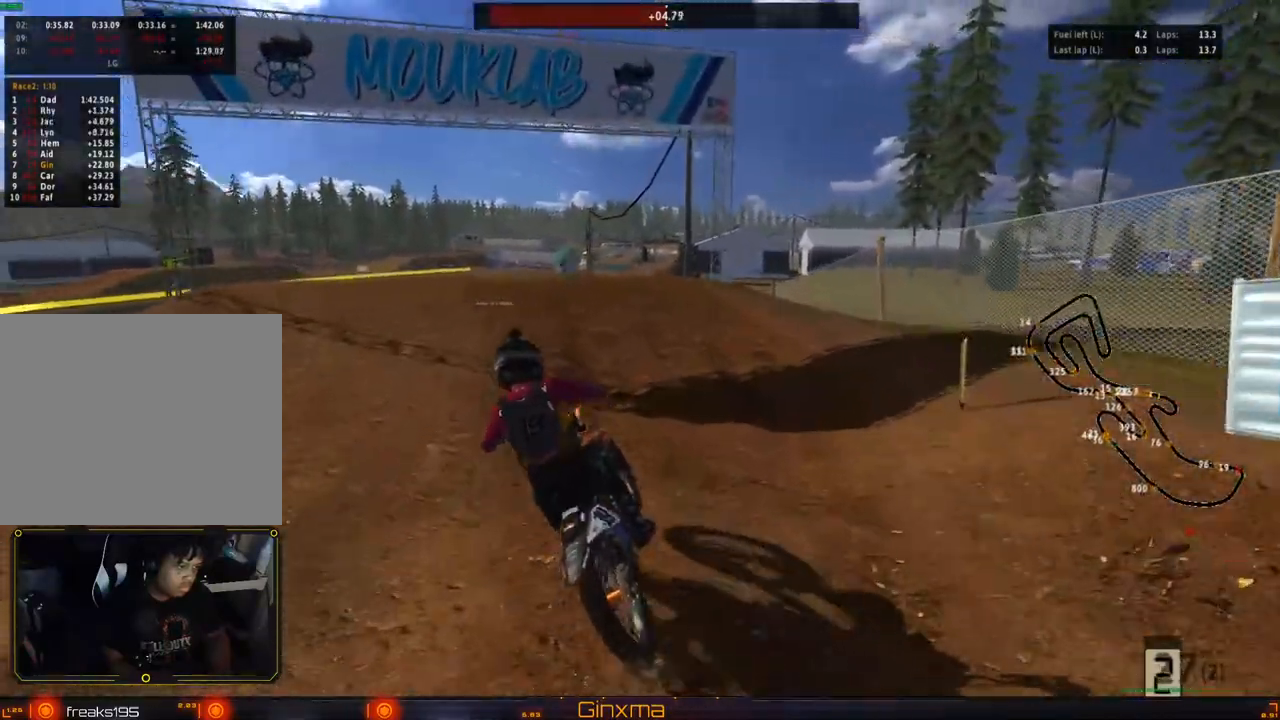
{"dt_ms": 500, "buttons": ["R2"], "left_stick": "left", "right_stick": "center", "events": [[467, "left_stick", "left"]]}
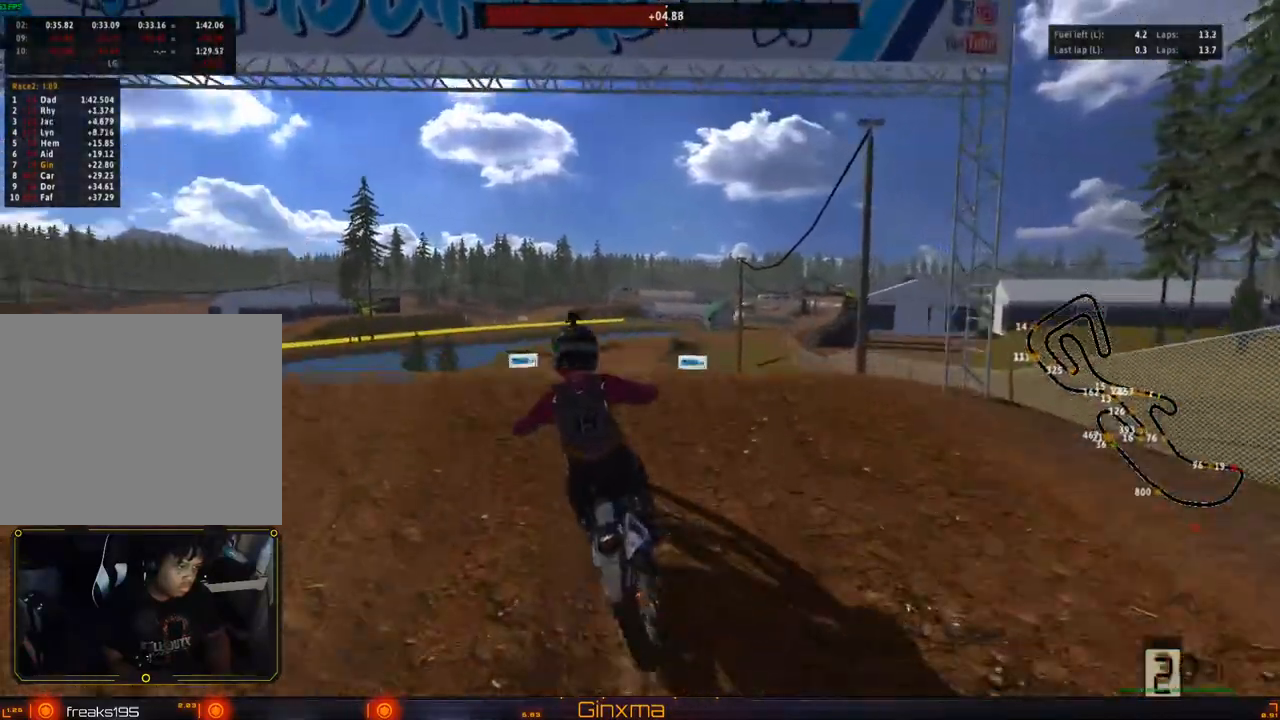
{"dt_ms": 500, "buttons": [], "left_stick": "right", "right_stick": "center", "events": [[117, "R2", "up"], [117, "left_stick", "center"], [300, "R2", "down"], [333, "left_stick", "right"], [467, "R2", "up"]]}
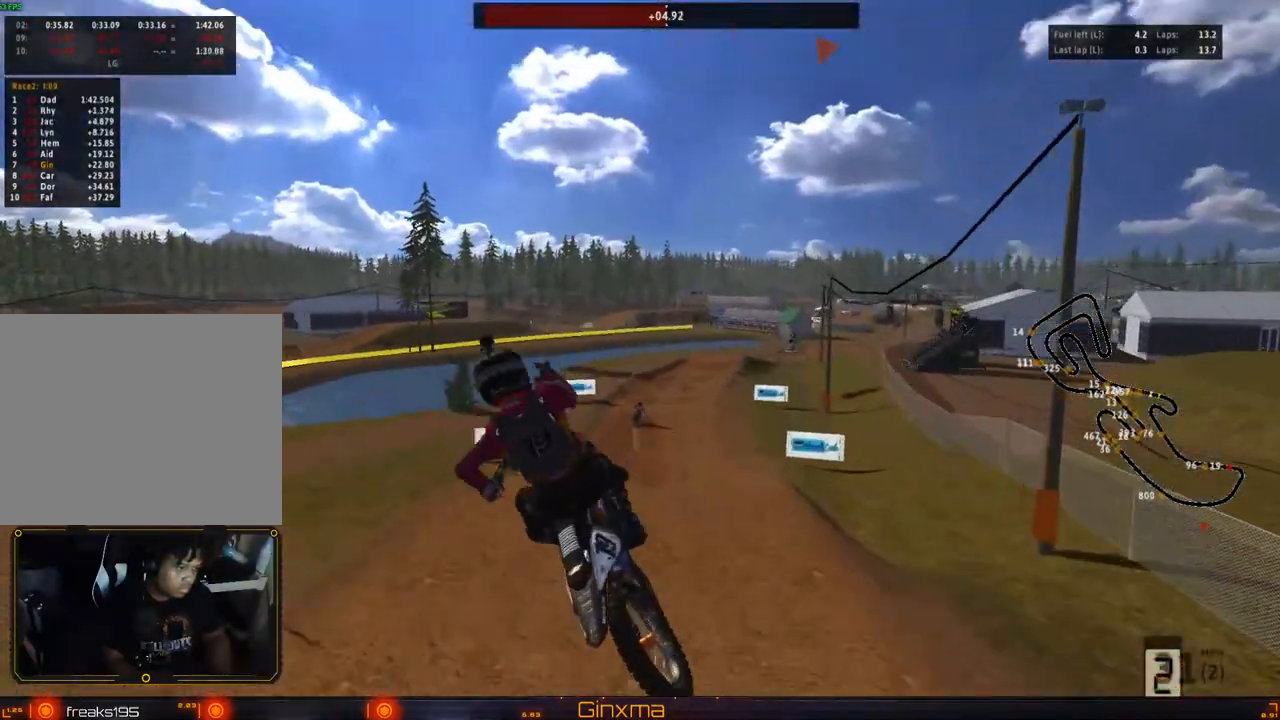
{"dt_ms": 500, "buttons": [], "left_stick": "up", "right_stick": "center", "events": [[117, "CROSS", "down"], [267, "CROSS", "up"], [267, "L2", "down"], [400, "left_stick", "up"], [483, "L2", "up"]]}
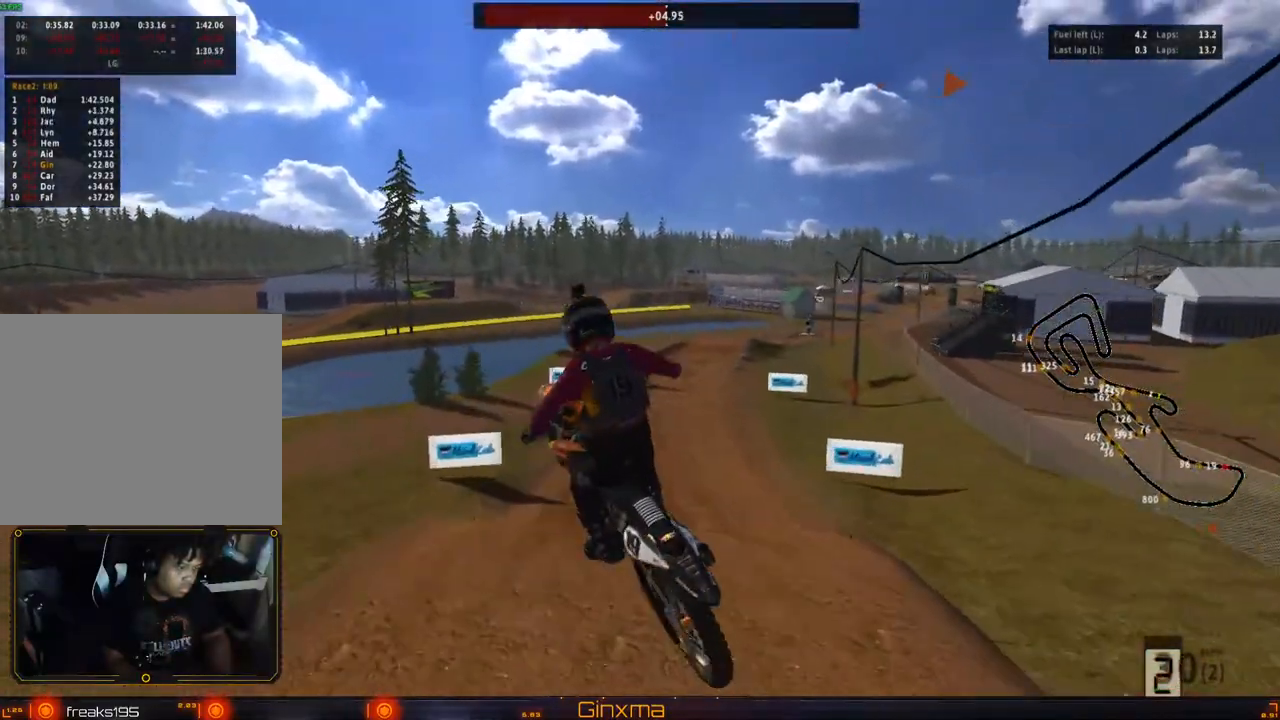
{"dt_ms": 500, "buttons": ["CROSS", "R2"], "left_stick": "center", "right_stick": "center", "events": [[33, "R1", "down"], [167, "R1", "up"], [317, "left_stick", "center"], [333, "R2", "down"], [467, "CROSS", "down"]]}
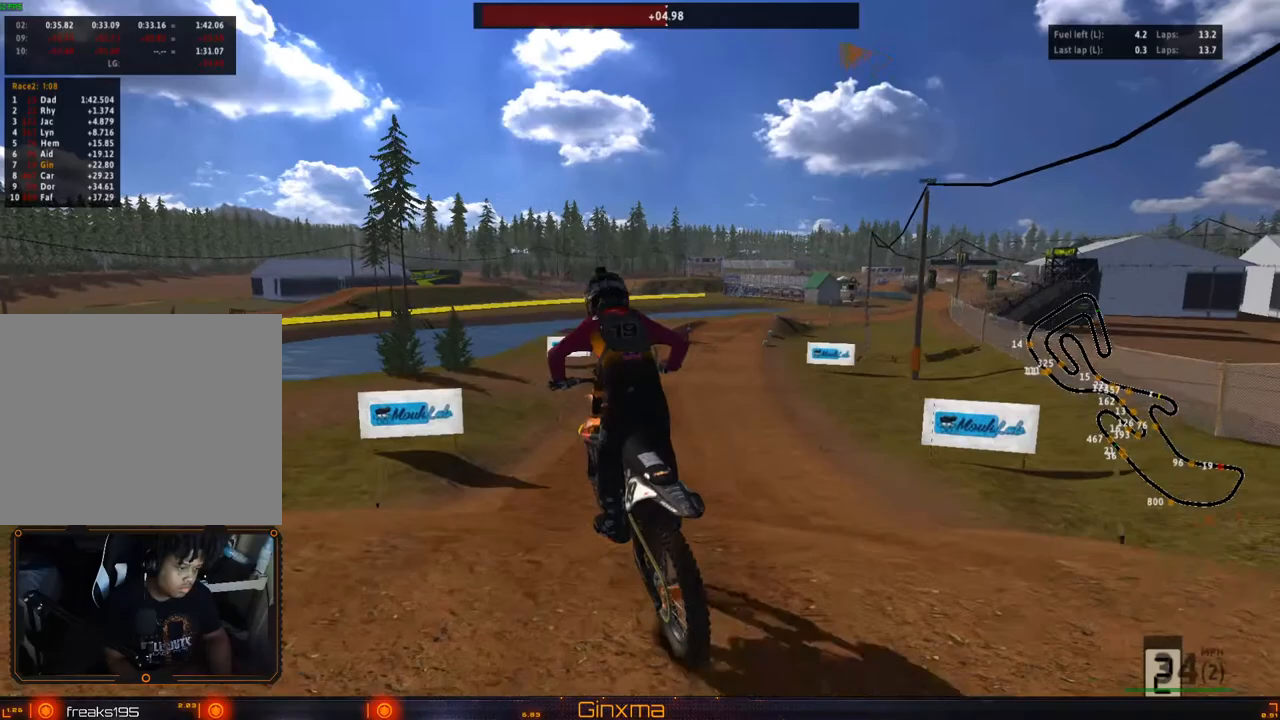
{"dt_ms": 500, "buttons": ["R2"], "left_stick": "center", "right_stick": "center"}
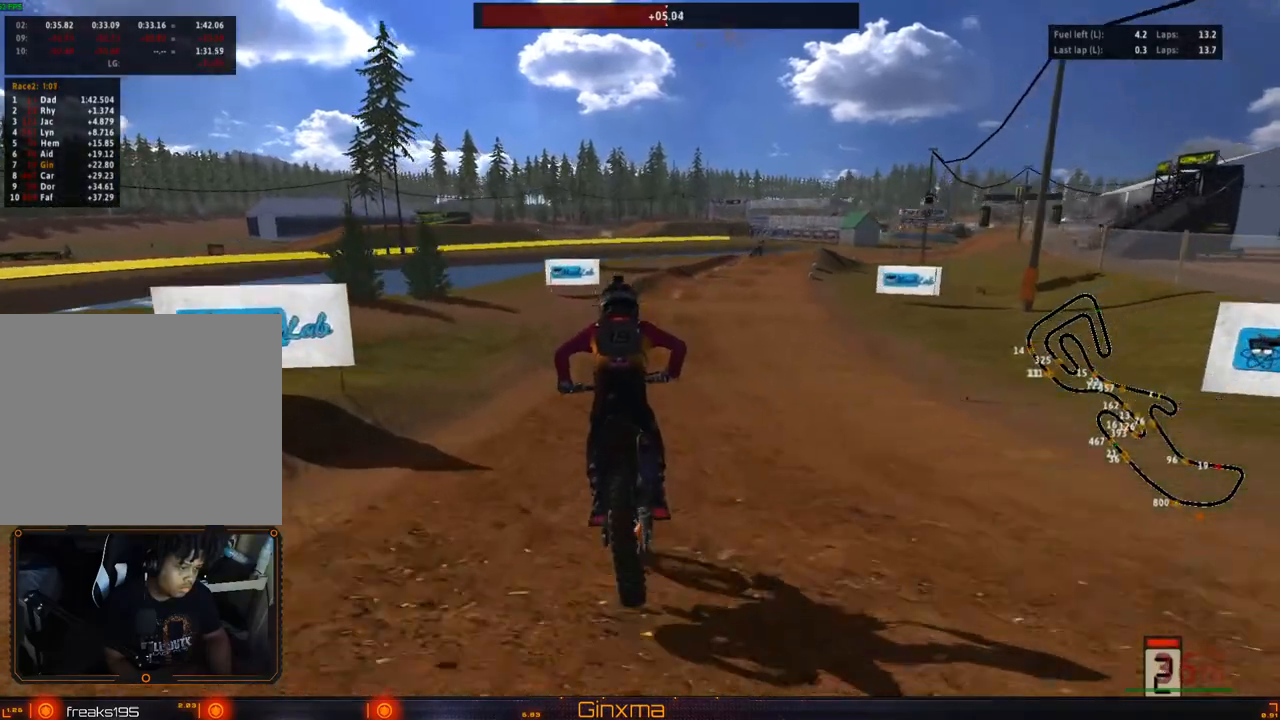
{"dt_ms": 500, "buttons": ["R2"], "left_stick": "center", "right_stick": "center"}
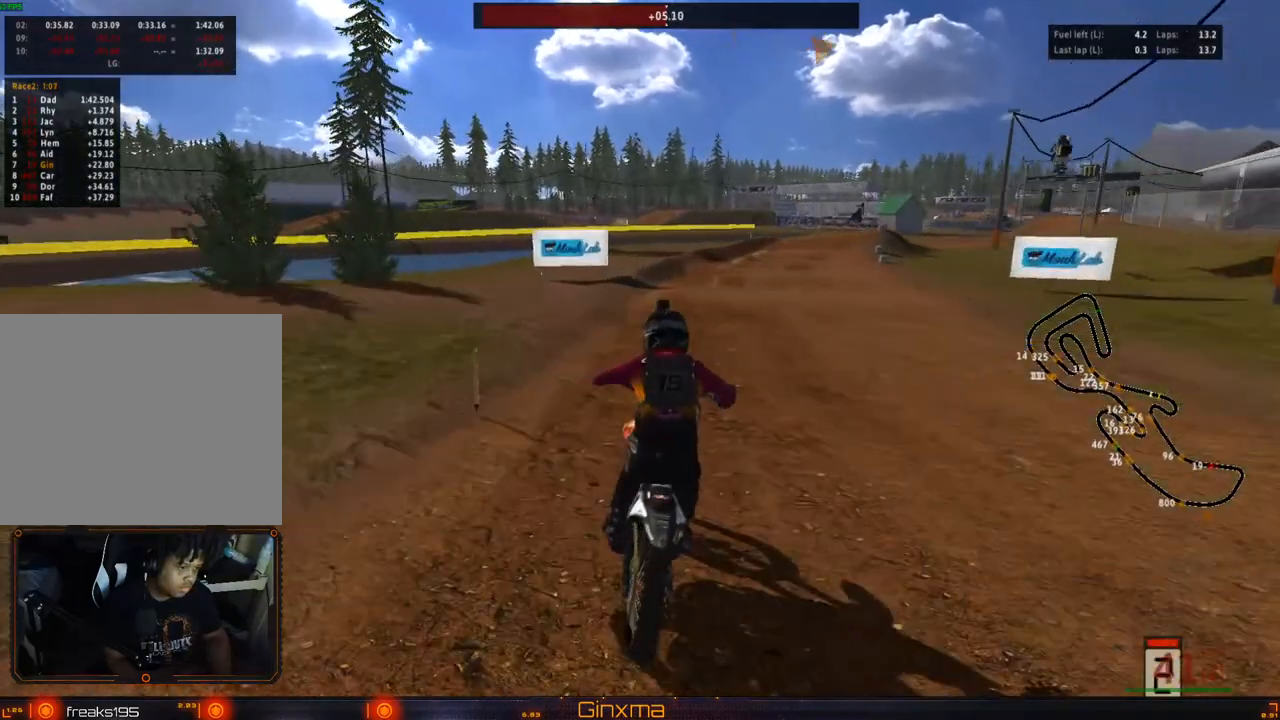
{"dt_ms": 500, "buttons": ["R2"], "left_stick": "center", "right_stick": "center", "events": [[83, "SQUARE", "down"], [167, "SQUARE", "up"], [250, "left_stick", "right"], [350, "left_stick", "center"]]}
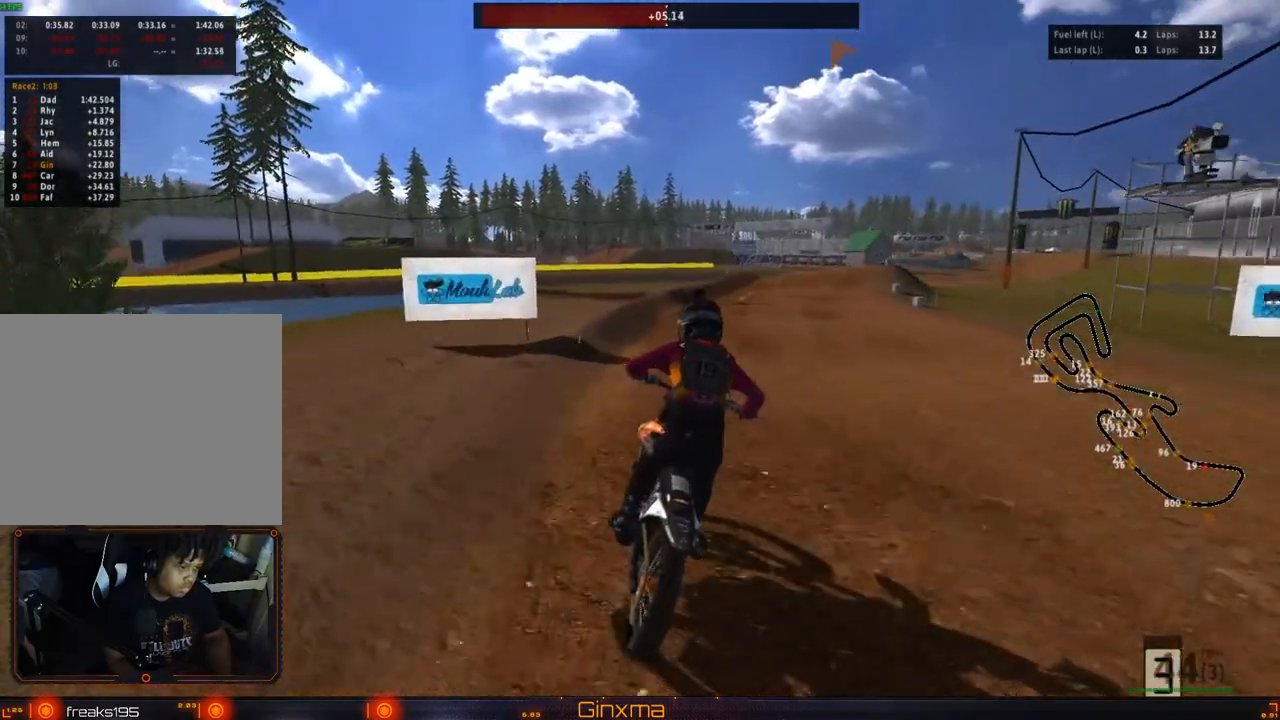
{"dt_ms": 500, "buttons": ["R2"], "left_stick": "right", "right_stick": "center", "events": [[50, "left_stick", "right"], [117, "left_stick", "center"], [500, "left_stick", "right"]]}
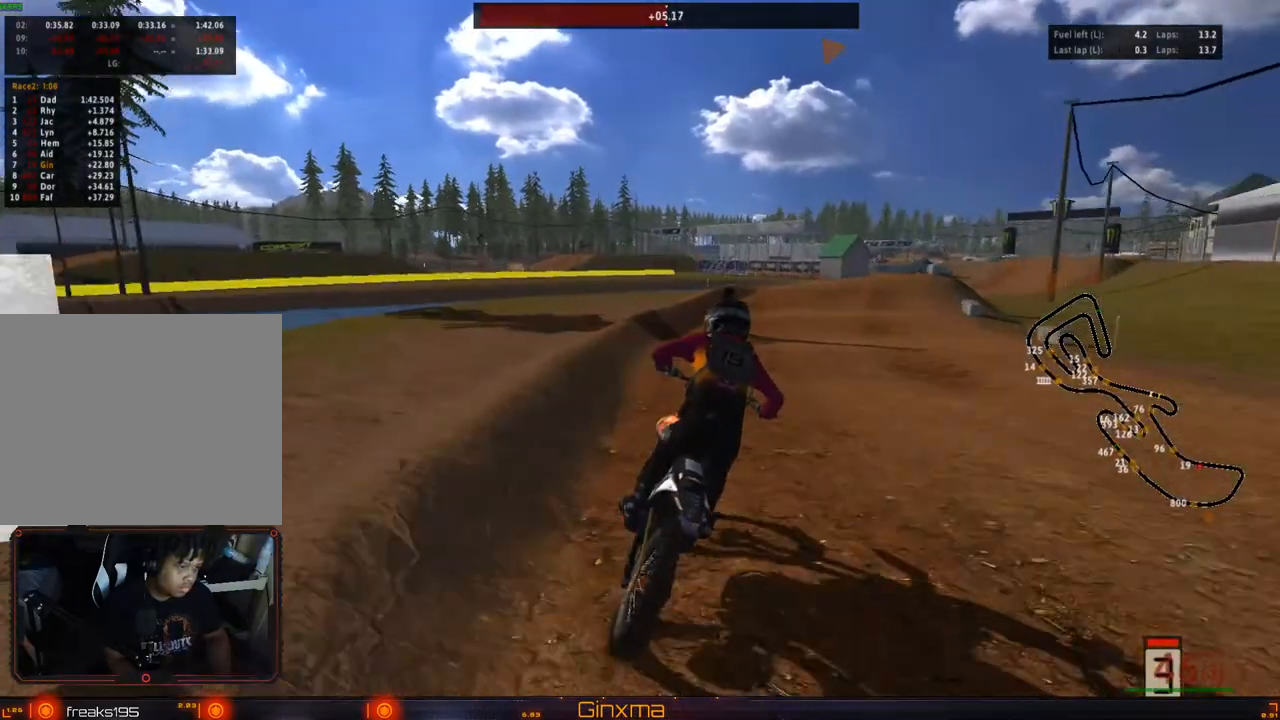
{"dt_ms": 500, "buttons": ["R2"], "left_stick": "center", "right_stick": "center", "events": [[100, "left_stick", "center"], [350, "R2", "up"], [350, "left_stick", "right"], [433, "R2", "down"], [467, "left_stick", "center"]]}
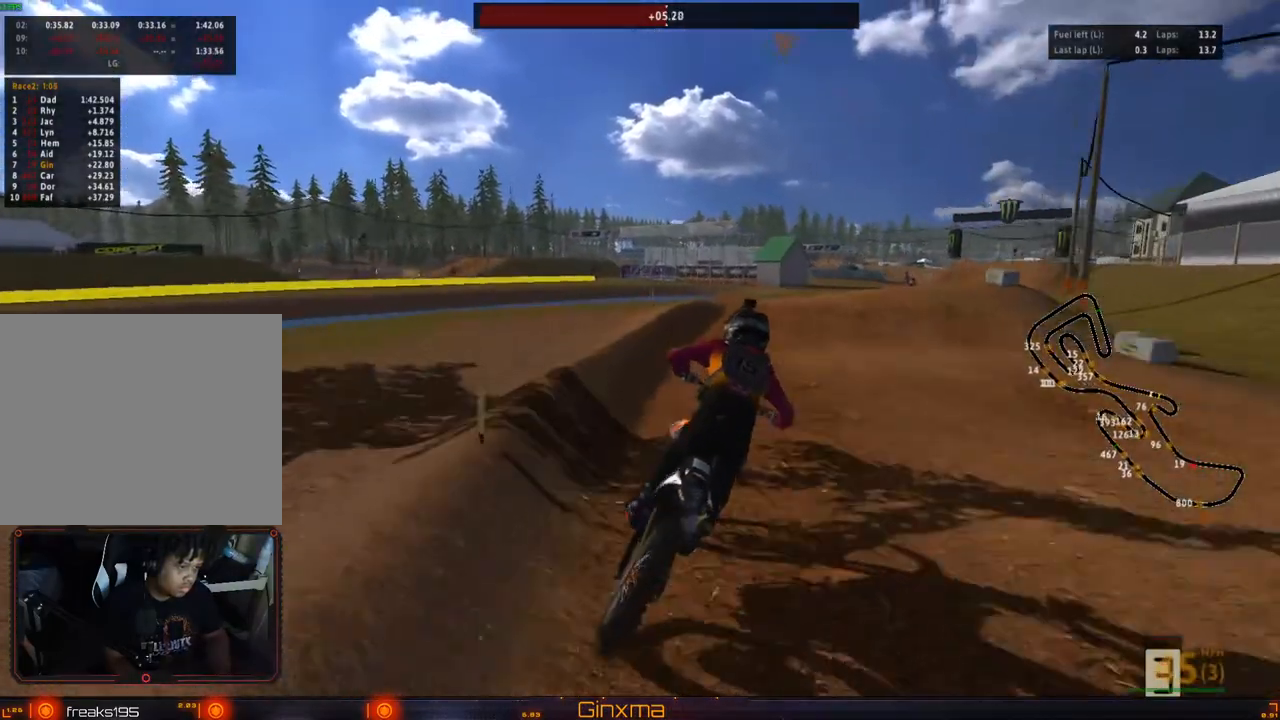
{"dt_ms": 500, "buttons": ["R2"], "left_stick": "center", "right_stick": "center", "events": [[200, "left_stick", "right"], [333, "left_stick", "center"]]}
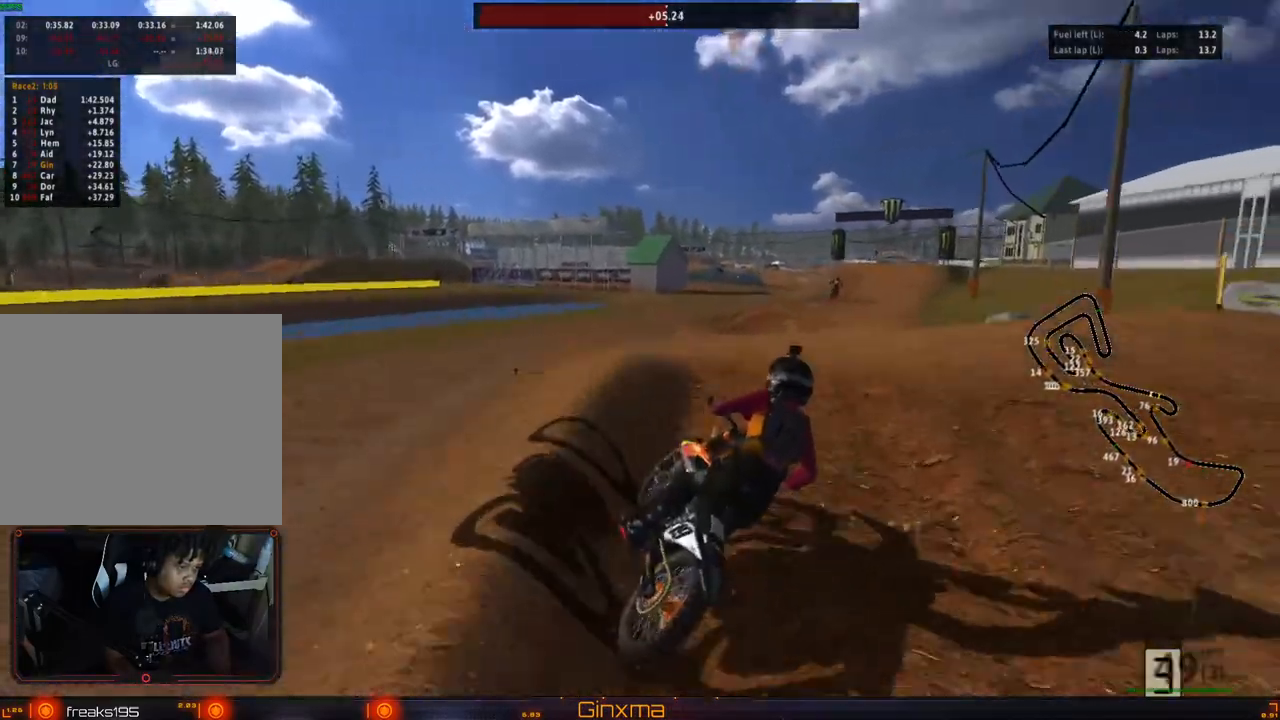
{"dt_ms": 500, "buttons": [], "left_stick": "left", "right_stick": "center"}
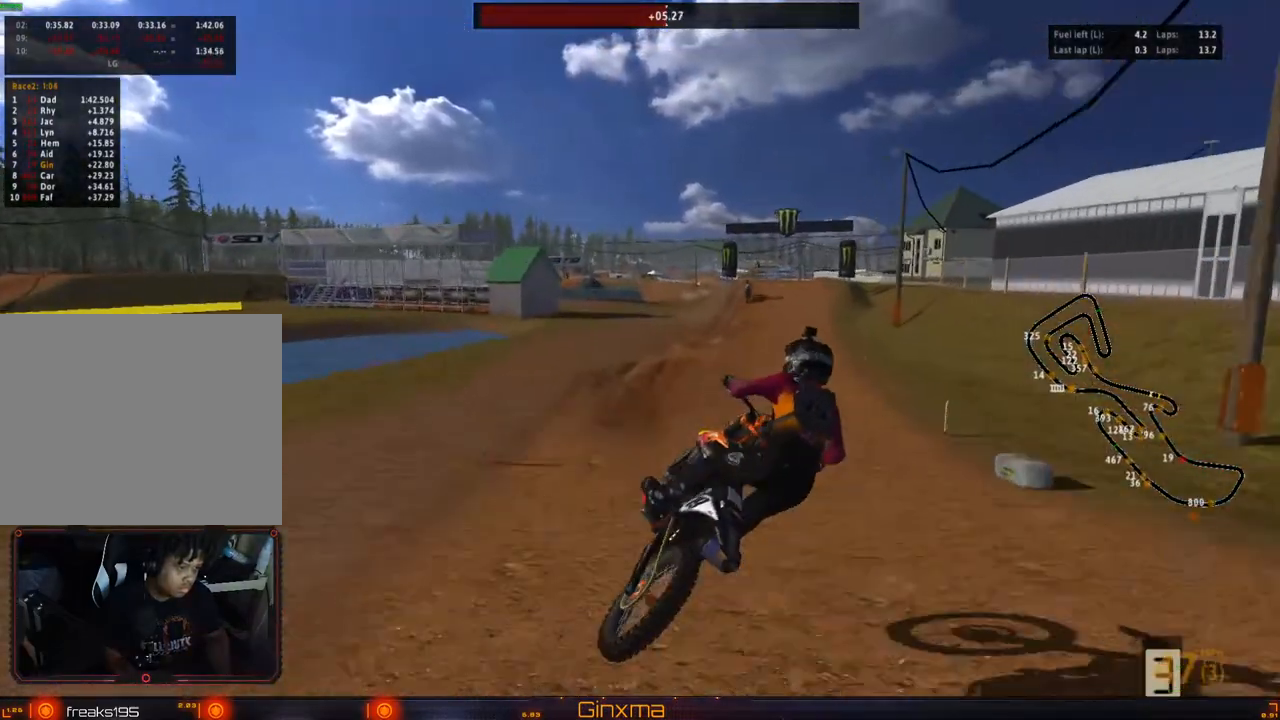
{"dt_ms": 500, "buttons": ["R2"], "left_stick": "up", "right_stick": "center"}
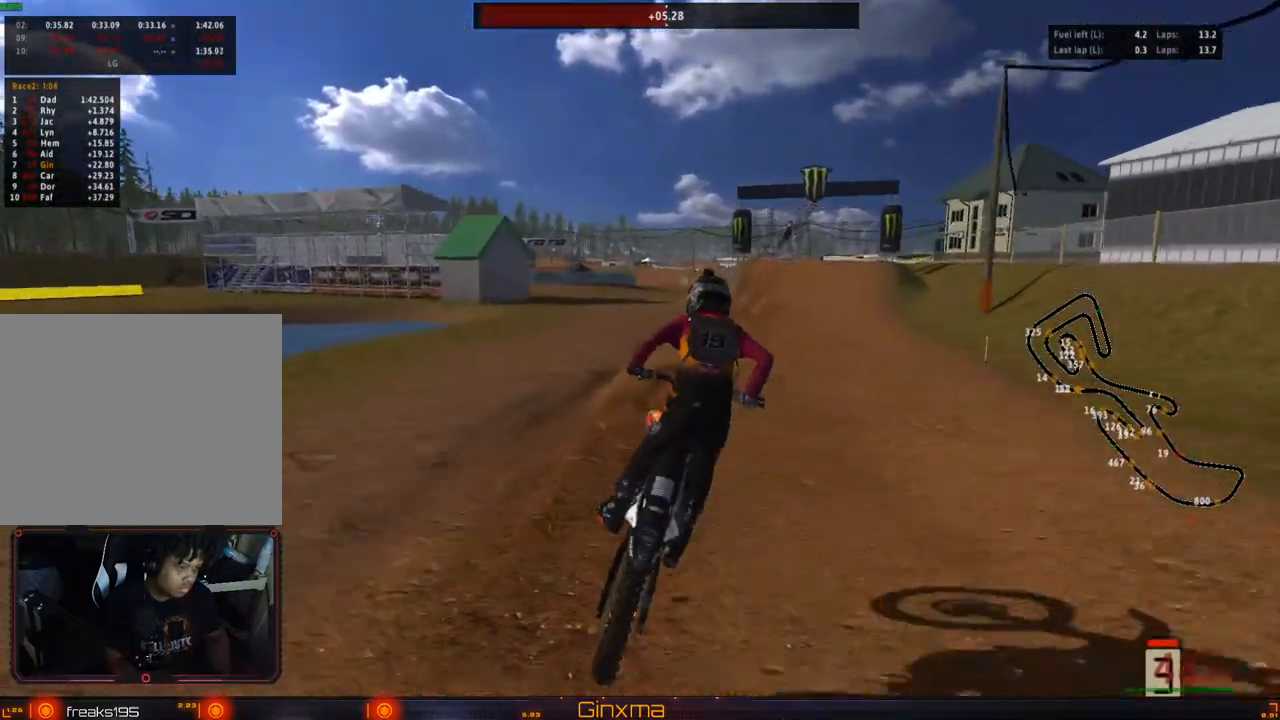
{"dt_ms": 500, "buttons": ["R2"], "left_stick": "left", "right_stick": "center", "events": [[83, "CROSS", "down"], [133, "left_stick", "center"], [233, "CROSS", "up"], [500, "left_stick", "left"]]}
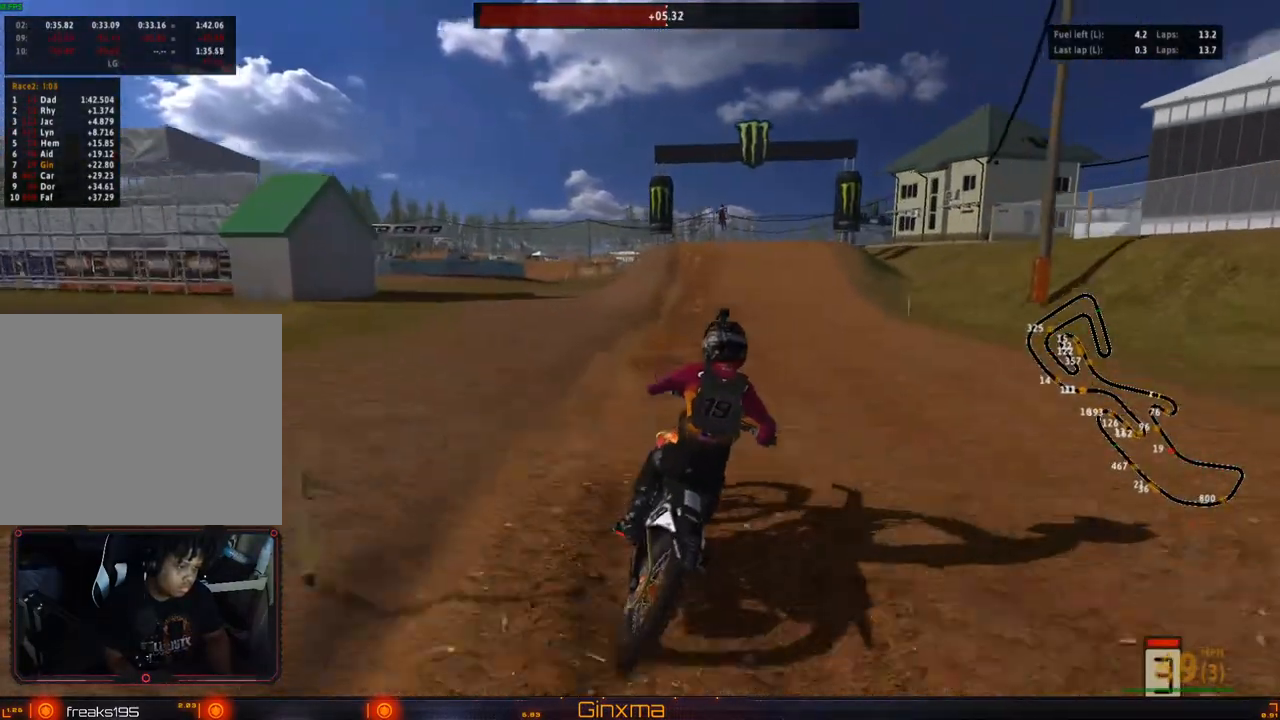
{"dt_ms": 500, "buttons": ["R2"], "left_stick": "center", "right_stick": "center", "events": [[50, "CROSS", "down"], [150, "left_stick", "center"], [217, "CROSS", "up"], [300, "R2", "up"], [317, "left_stick", "left"], [400, "R2", "down"], [433, "left_stick", "center"]]}
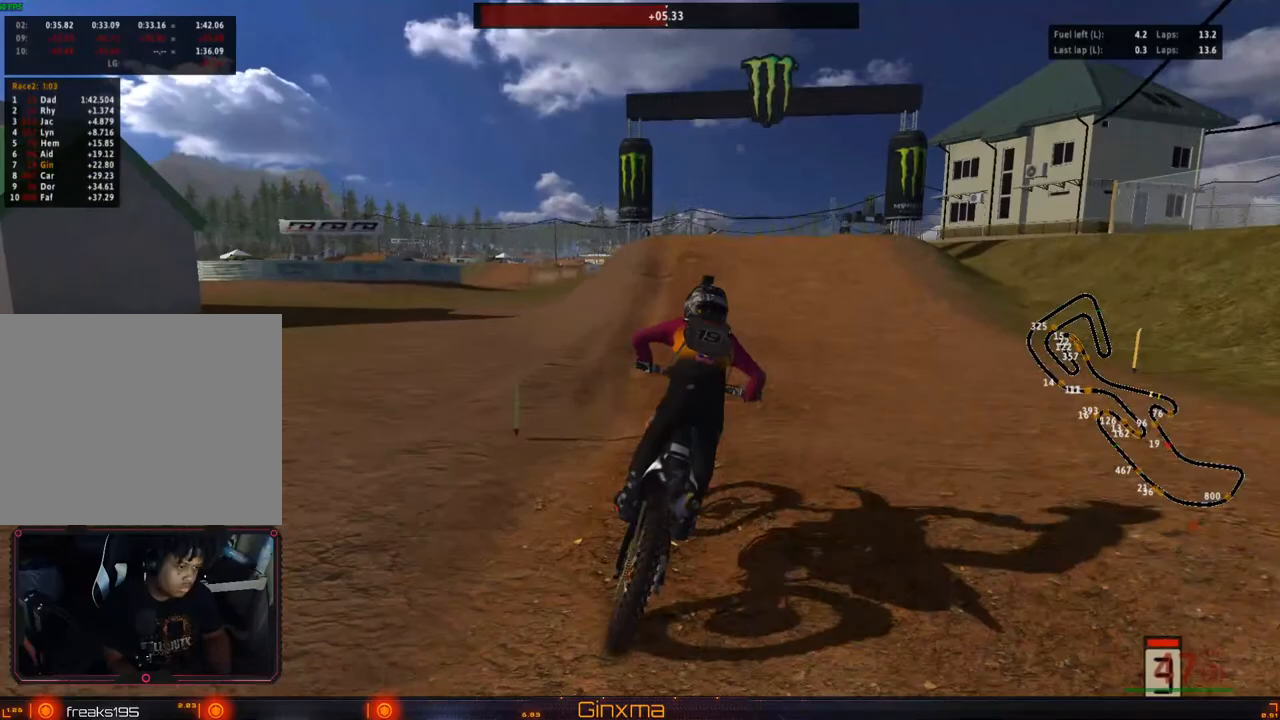
{"dt_ms": 500, "buttons": ["R2"], "left_stick": "center", "right_stick": "center", "events": [[200, "left_stick", "left"], [317, "left_stick", "center"]]}
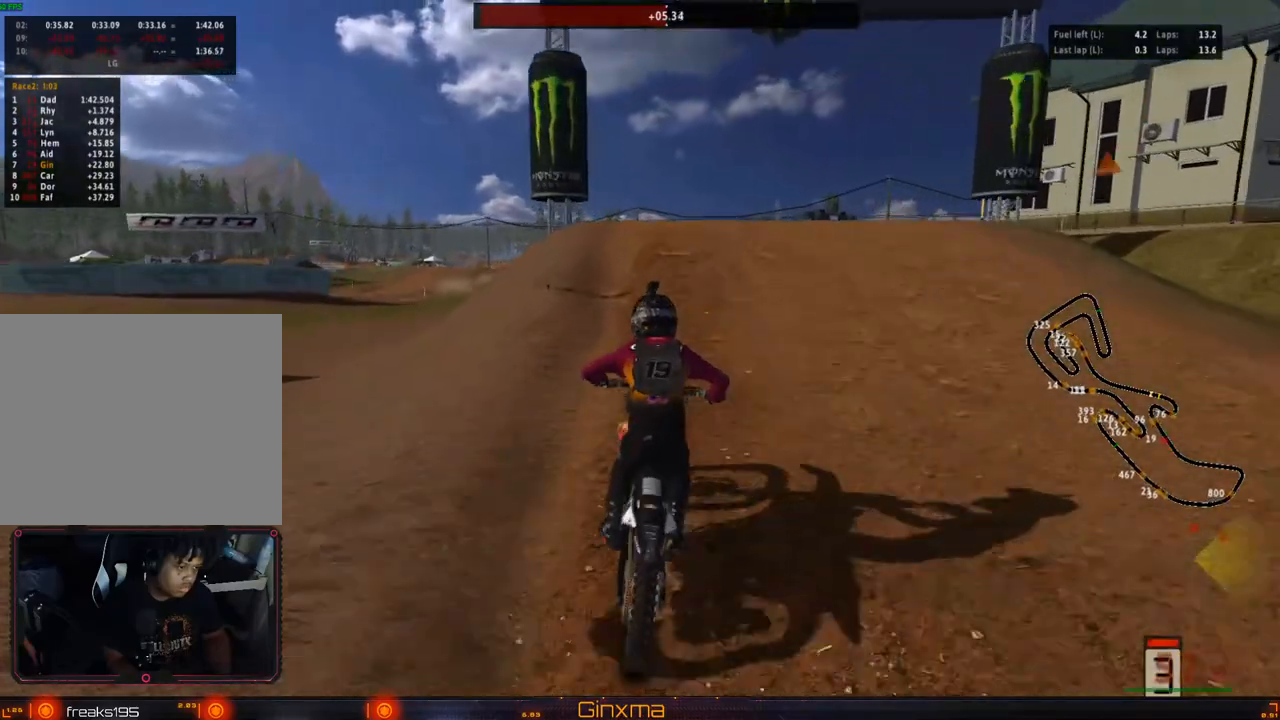
{"dt_ms": 500, "buttons": [], "left_stick": "down", "right_stick": "center"}
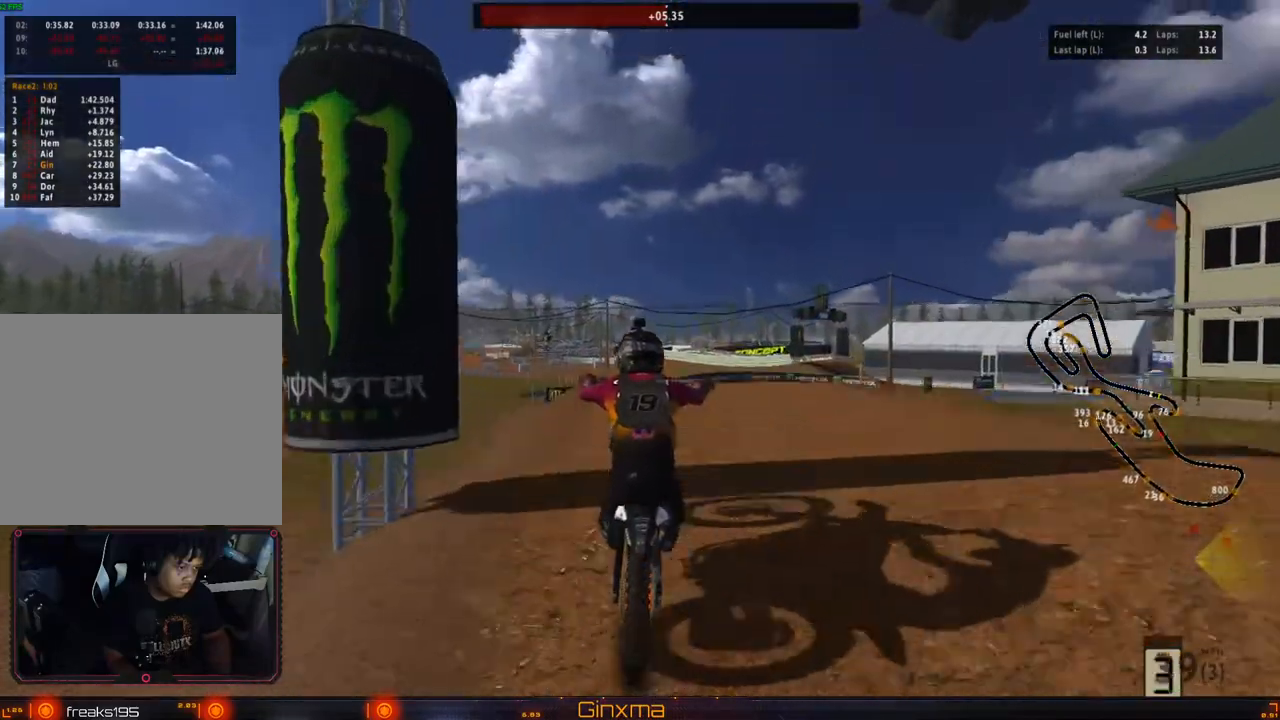
{"dt_ms": 500, "buttons": [], "left_stick": "right", "right_stick": "center", "events": [[67, "left_stick", "center"], [450, "left_stick", "right"]]}
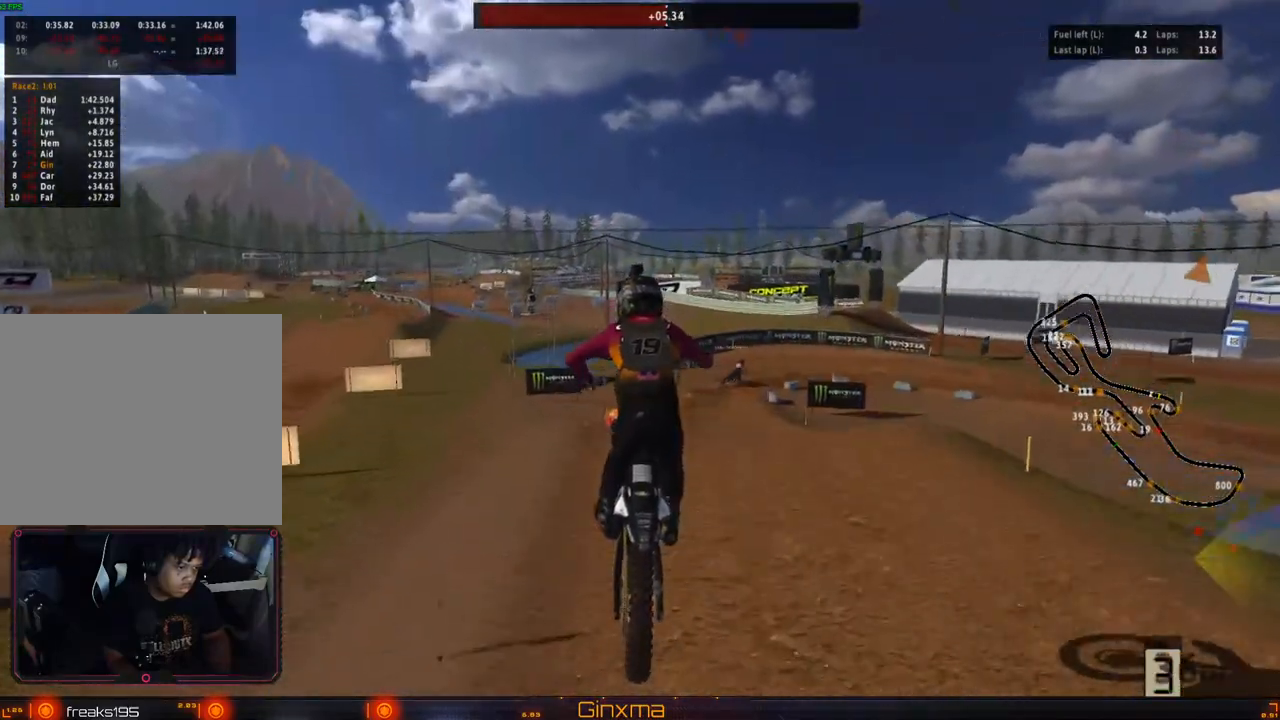
{"dt_ms": 500, "buttons": [], "left_stick": "up-right", "right_stick": "center", "events": [[400, "left_stick", "up-right"]]}
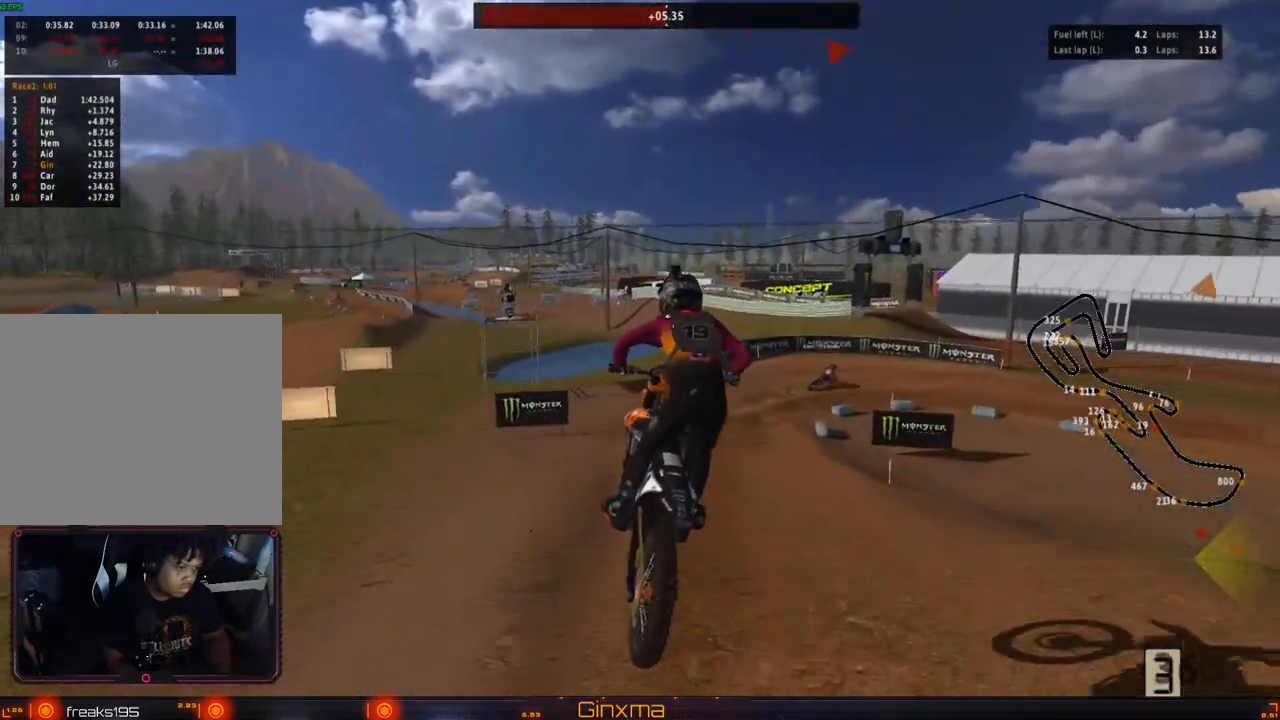
{"dt_ms": 500, "buttons": ["CROSS"], "left_stick": "center", "right_stick": "center"}
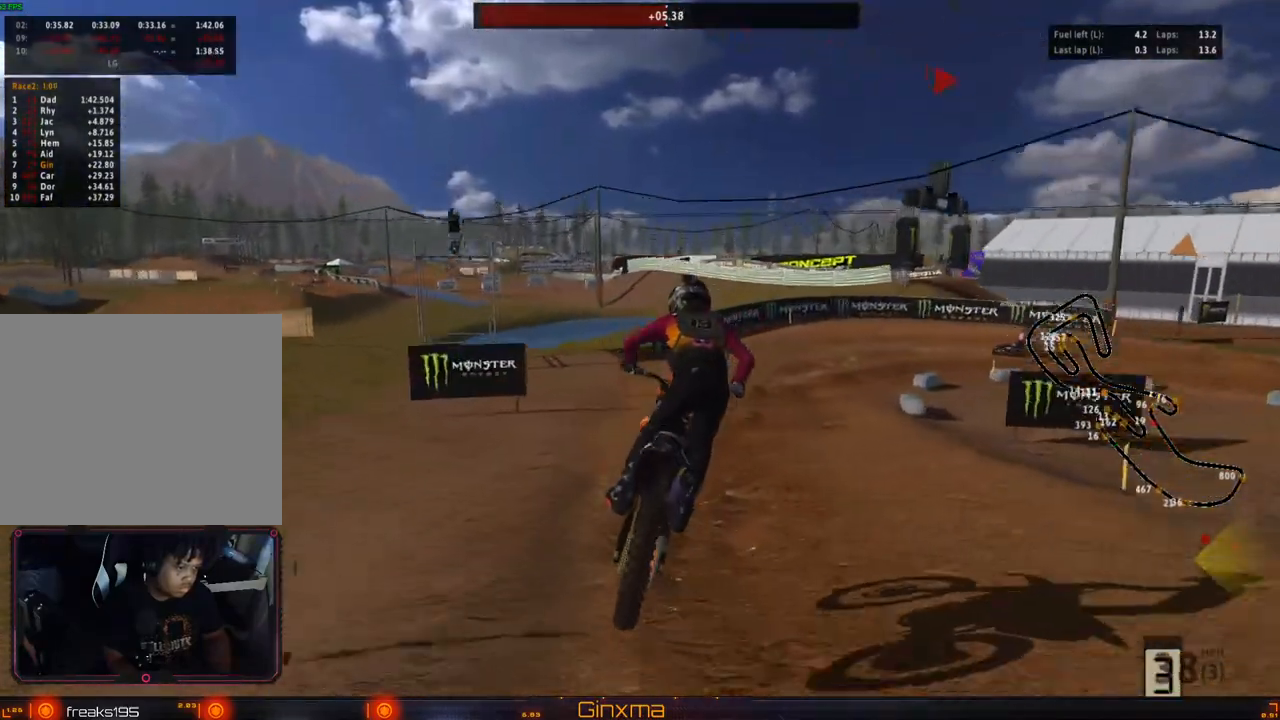
{"dt_ms": 500, "buttons": [], "left_stick": "right", "right_stick": "center", "events": [[83, "left_stick", "right"], [100, "CROSS", "up"], [183, "left_stick", "center"], [250, "TRIANGLE", "down"], [317, "TRIANGLE", "up"], [400, "left_stick", "right"]]}
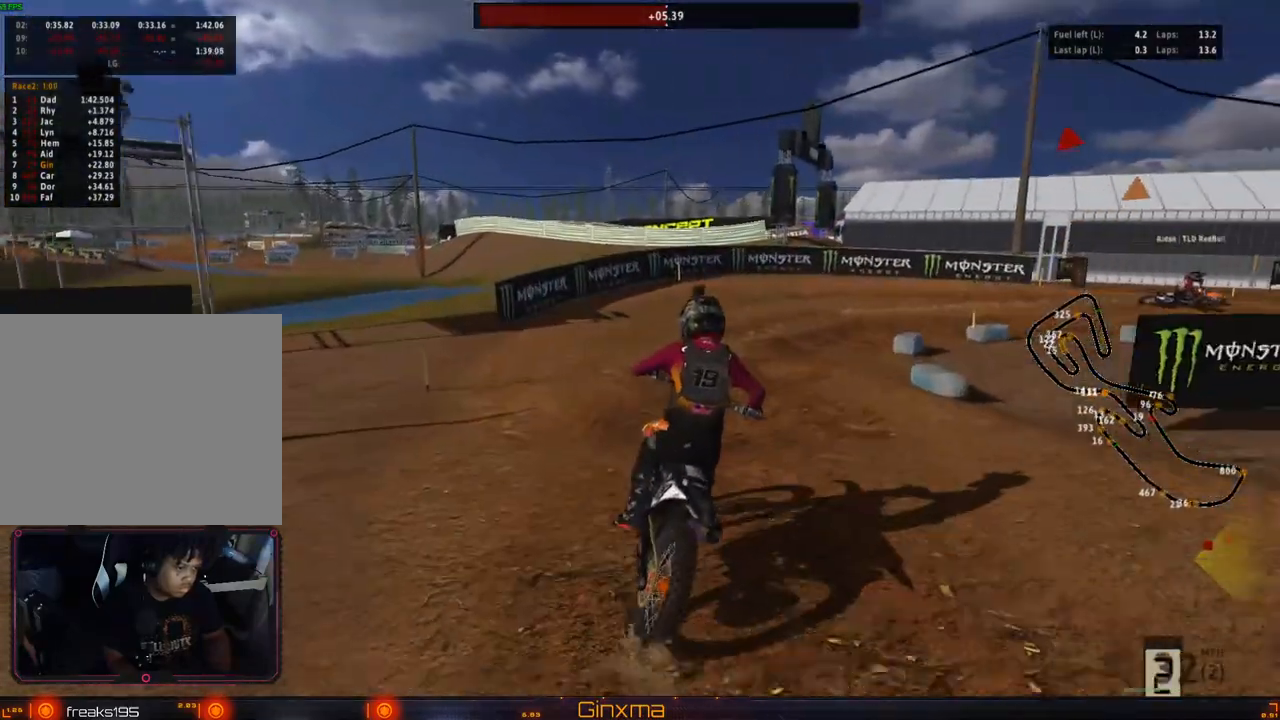
{"dt_ms": 500, "buttons": ["R2"], "left_stick": "center", "right_stick": "center", "events": [[17, "left_stick", "center"], [183, "left_stick", "right"], [300, "left_stick", "center"], [500, "R2", "down"]]}
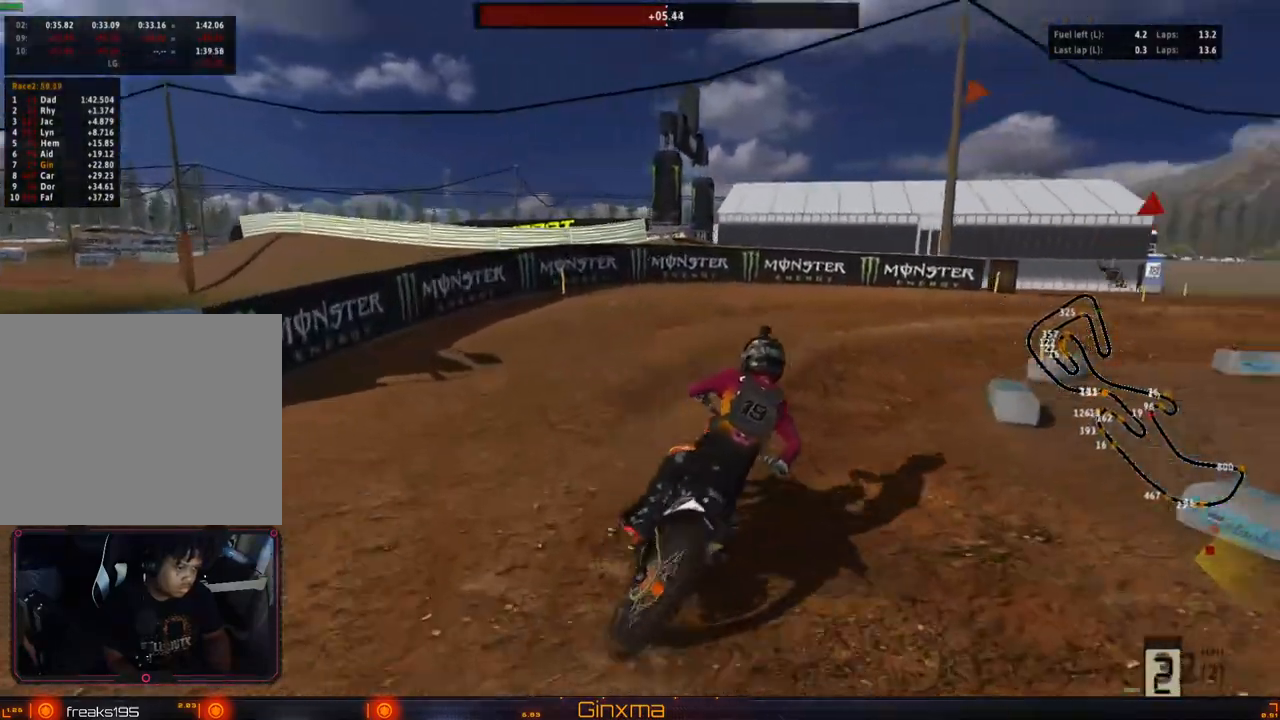
{"dt_ms": 500, "buttons": ["R2"], "left_stick": "center", "right_stick": "center", "events": [[50, "left_stick", "down-left"], [100, "left_stick", "center"], [133, "R2", "up"], [233, "R2", "down"], [383, "R2", "up"], [500, "R2", "down"]]}
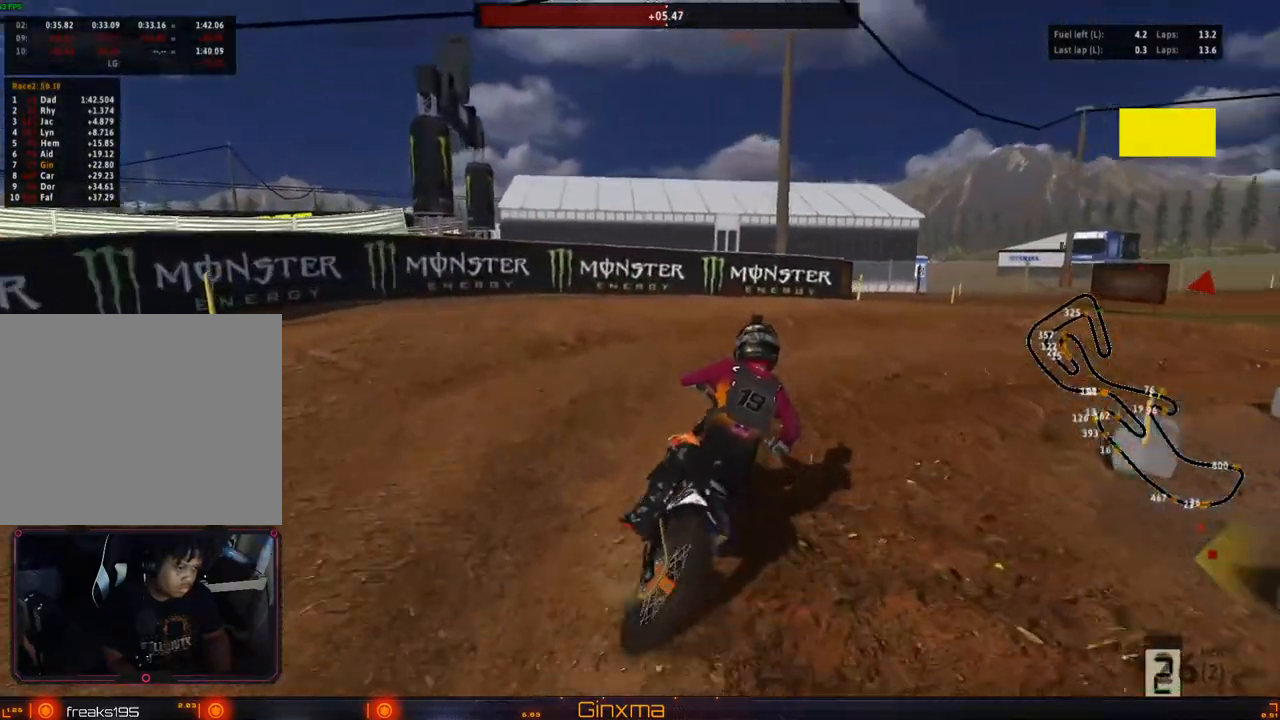
{"dt_ms": 500, "buttons": [], "left_stick": "down-right", "right_stick": "center", "events": [[33, "left_stick", "right"], [67, "R2", "up"], [150, "left_stick", "center"], [233, "R2", "down"], [367, "R2", "up"], [400, "left_stick", "right"], [483, "left_stick", "down-right"]]}
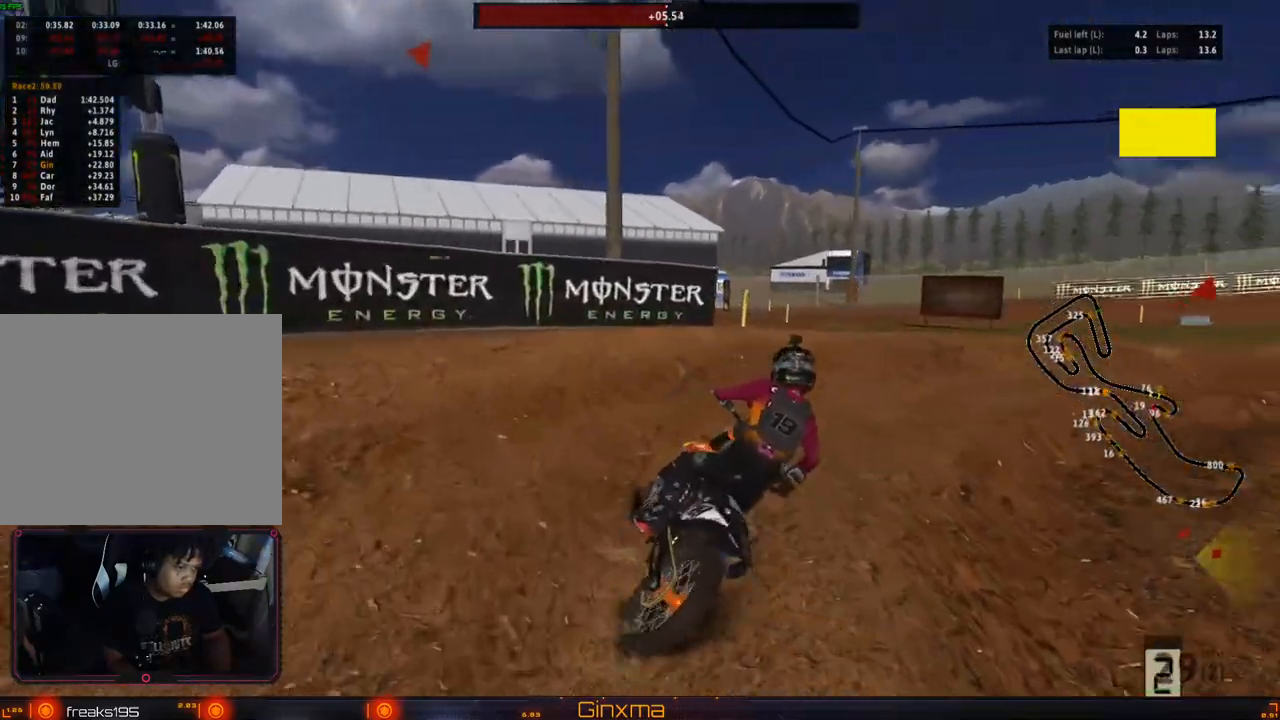
{"dt_ms": 500, "buttons": [], "left_stick": "center", "right_stick": "center", "events": [[67, "R2", "down"], [200, "R2", "up"], [250, "left_stick", "right"], [350, "R2", "down"], [367, "left_stick", "center"], [483, "R2", "up"]]}
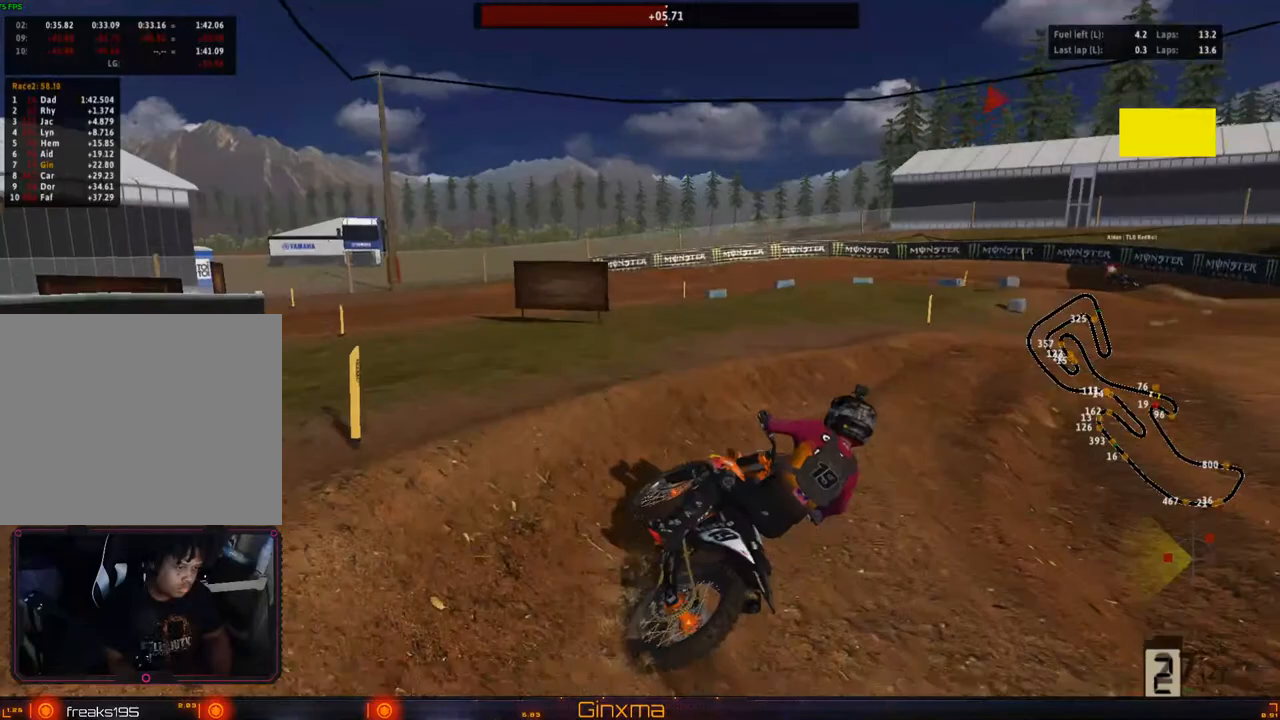
{"dt_ms": 1000, "buttons": [], "left_stick": "left", "right_stick": "center"}
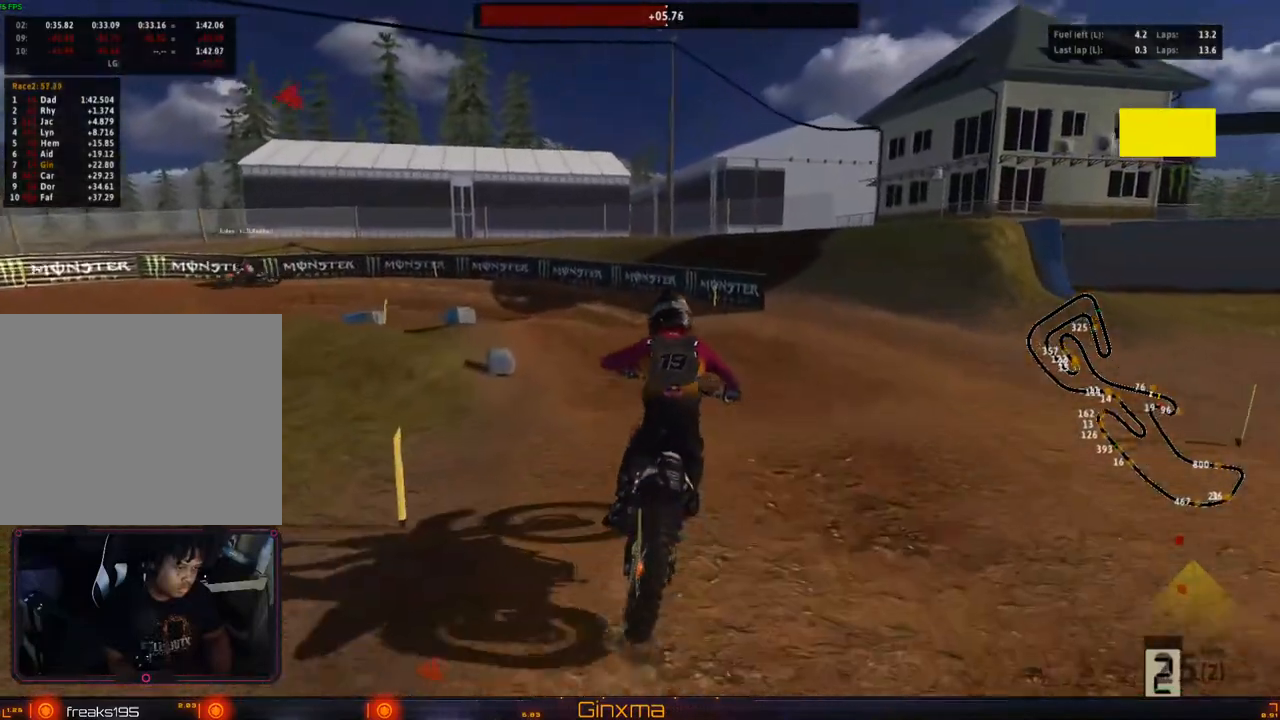
{"dt_ms": 500, "buttons": [], "left_stick": "center", "right_stick": "center", "events": [[133, "left_stick", "center"], [233, "left_stick", "left"], [367, "left_stick", "center"]]}
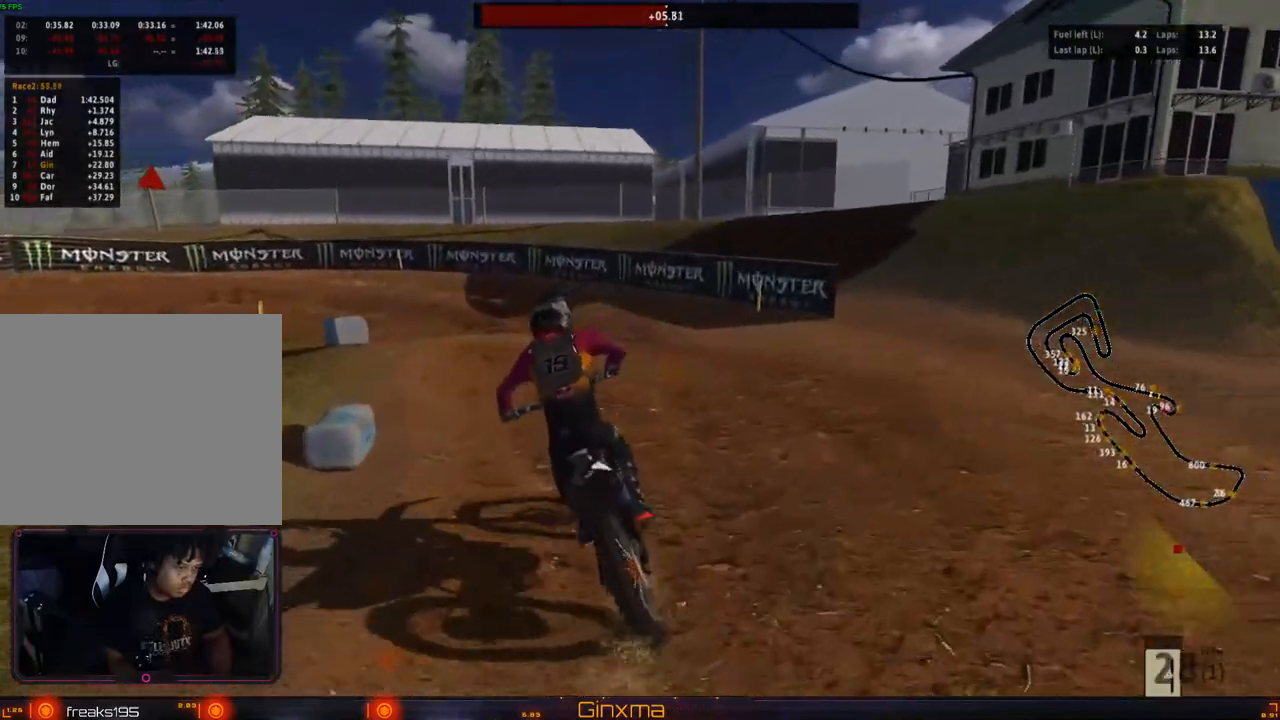
{"dt_ms": 500, "buttons": [], "left_stick": "center", "right_stick": "center", "events": [[233, "left_stick", "left"], [350, "left_stick", "center"]]}